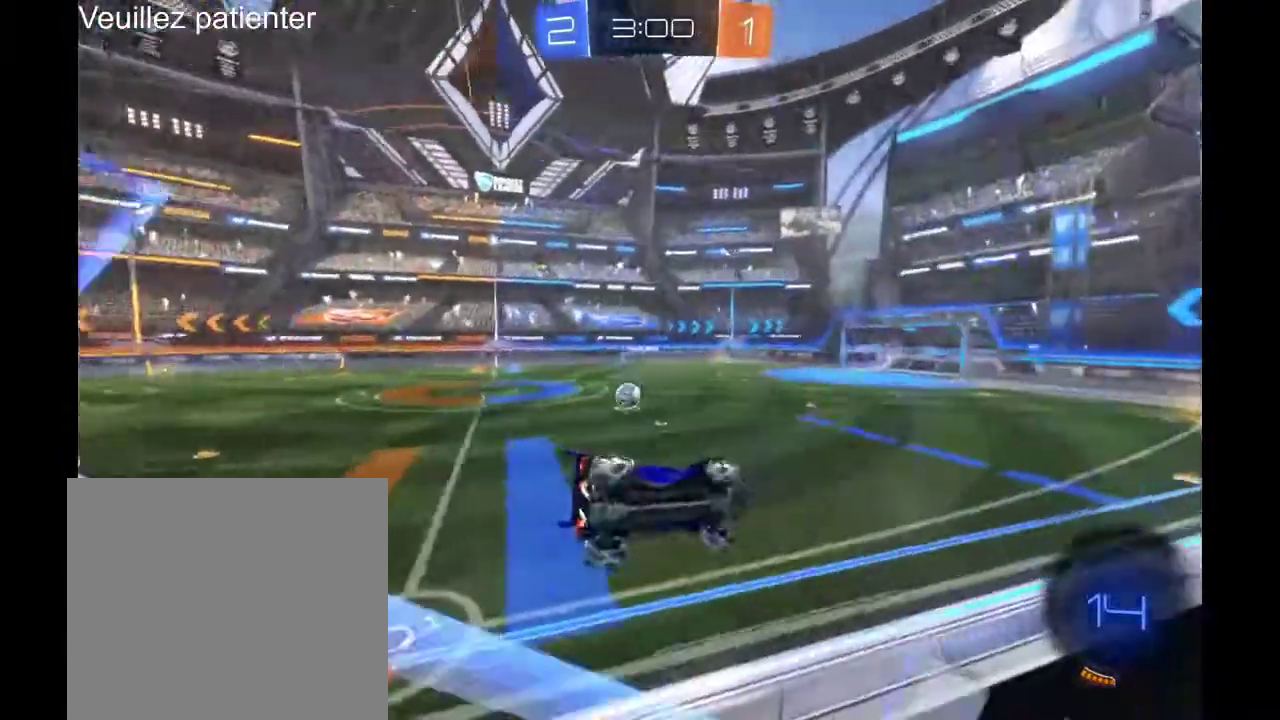
Gameplay with a controller (Xbox layout); each line is a JSON object with the inputs held at the frame after it. "events" lists button and stick changes between this image and that frame as [ms after this image, input, new state], when the widget could be followed in between. Not read: R2.
{"buttons": [], "left_stick": "center", "right_stick": "center", "events": [[233, "left_stick", "left"], [367, "left_stick", "center"]]}
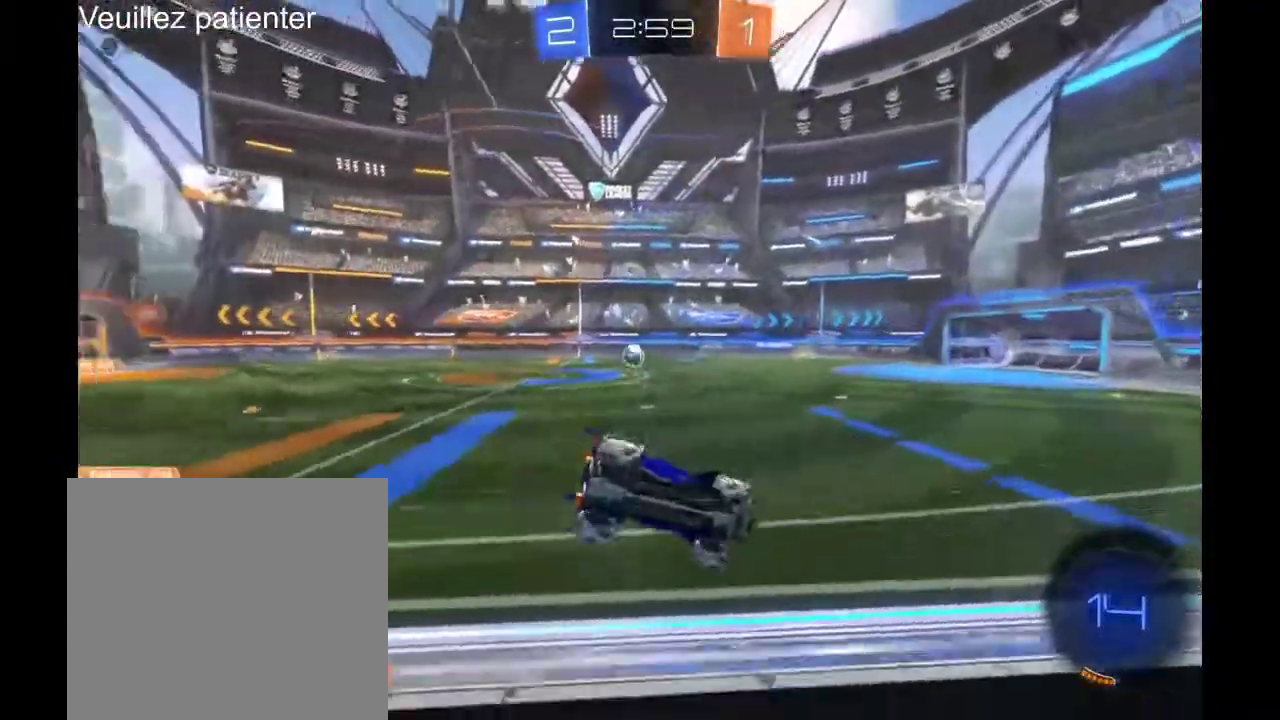
{"buttons": [], "left_stick": "left", "right_stick": "center", "events": [[67, "Y", "down"], [200, "Y", "up"], [500, "left_stick", "left"]]}
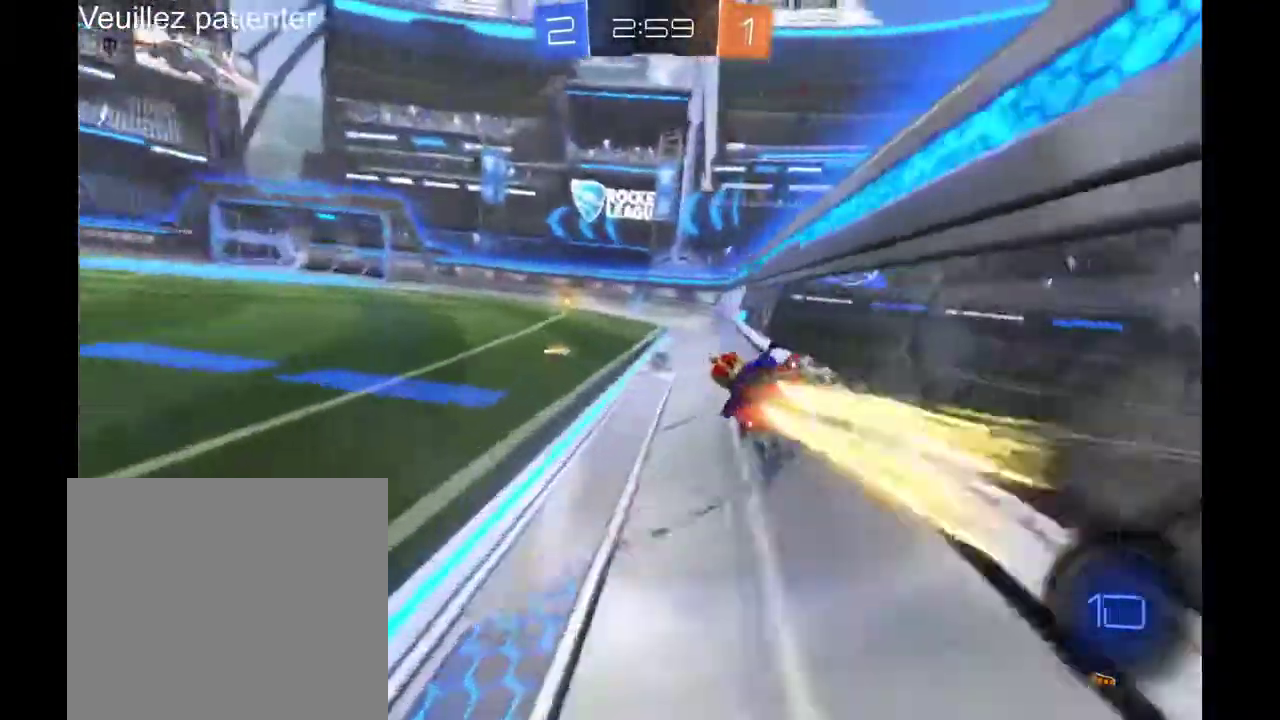
{"buttons": [], "left_stick": "right", "right_stick": "center", "events": [[267, "left_stick", "center"], [400, "left_stick", "right"]]}
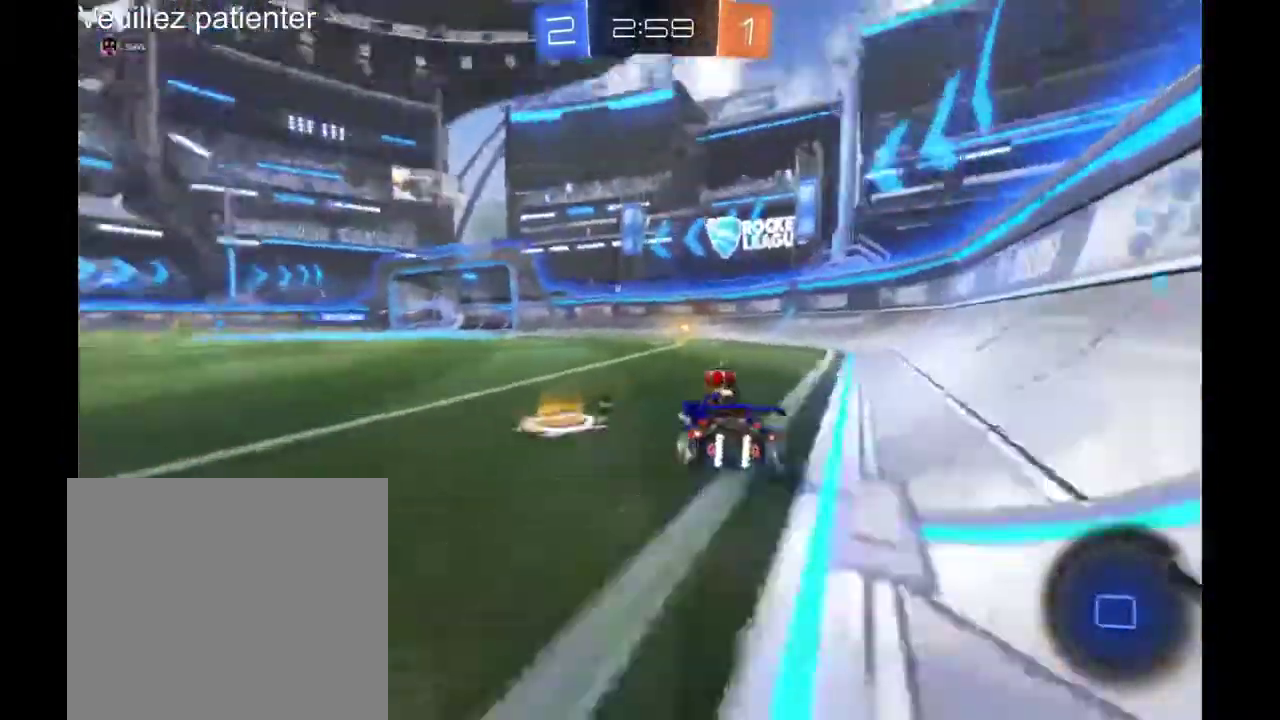
{"buttons": [], "left_stick": "center", "right_stick": "center", "events": [[100, "left_stick", "center"], [267, "left_stick", "left"], [467, "left_stick", "center"]]}
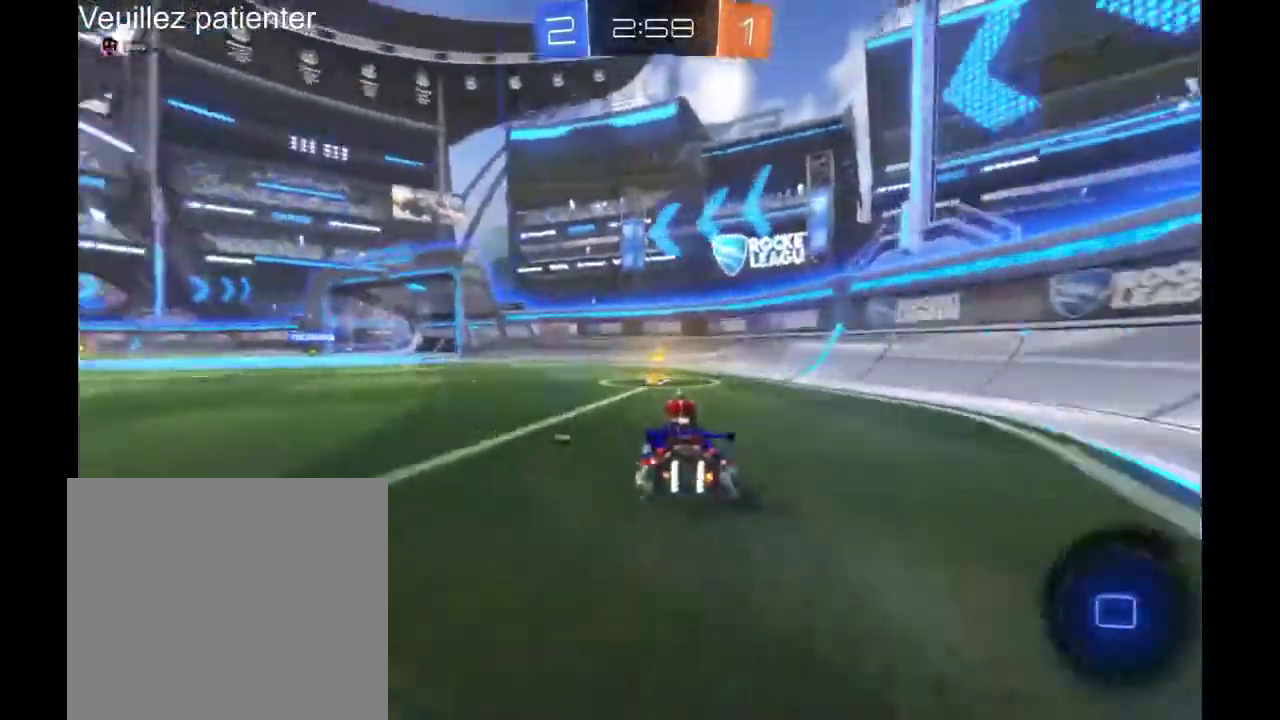
{"buttons": [], "left_stick": "center", "right_stick": "center", "events": [[133, "Y", "down"], [200, "Y", "up"], [267, "left_stick", "left"], [433, "left_stick", "center"]]}
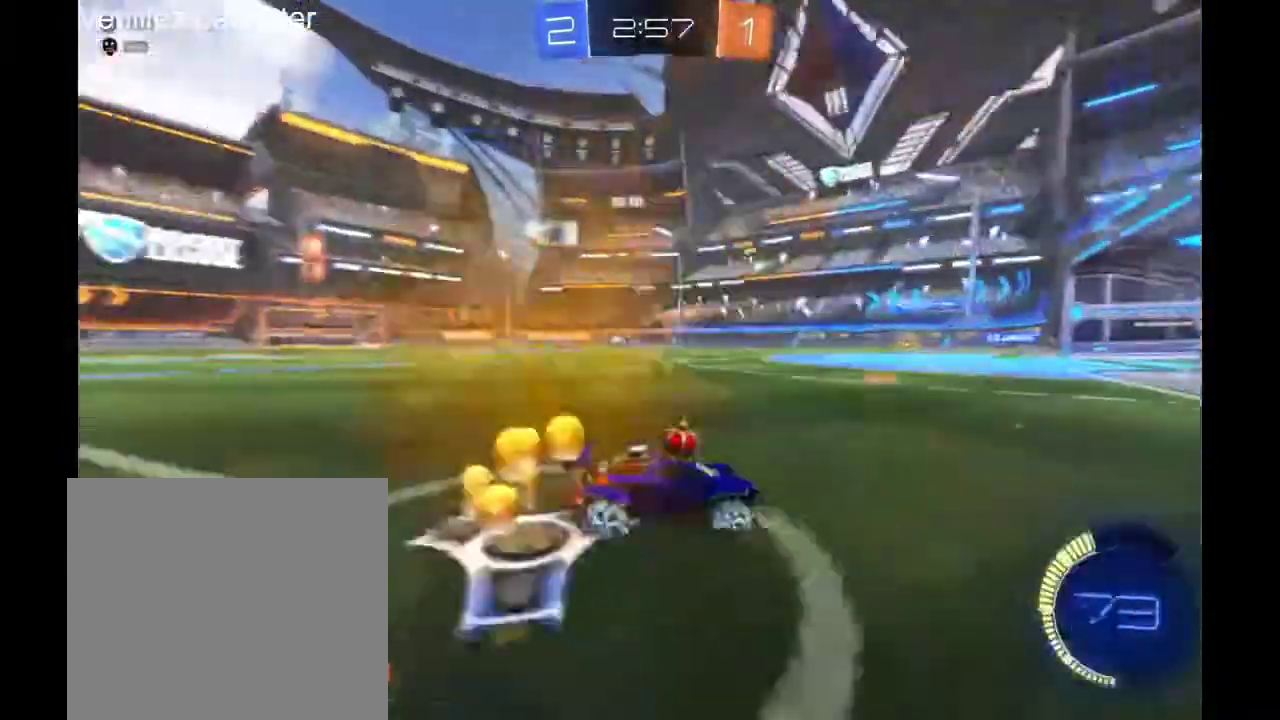
{"buttons": [], "left_stick": "center", "right_stick": "center", "events": [[100, "left_stick", "left"], [400, "left_stick", "center"]]}
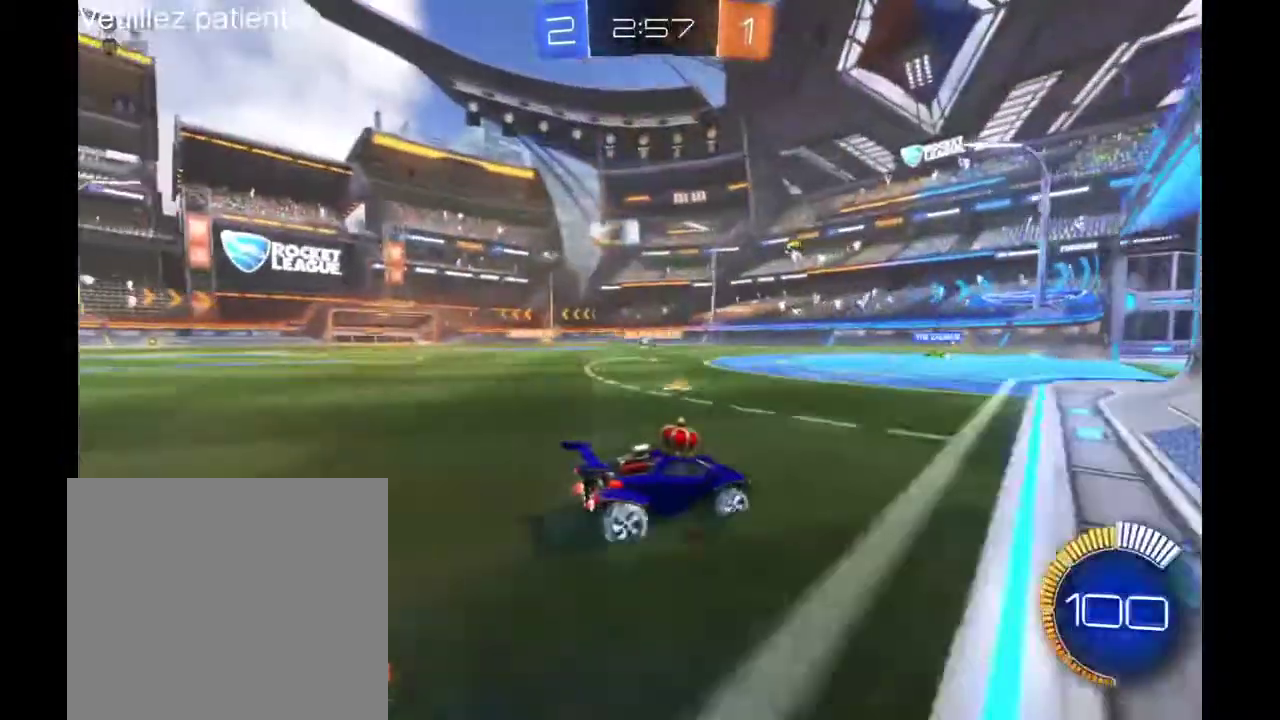
{"buttons": [], "left_stick": "left", "right_stick": "center", "events": [[267, "left_stick", "left"]]}
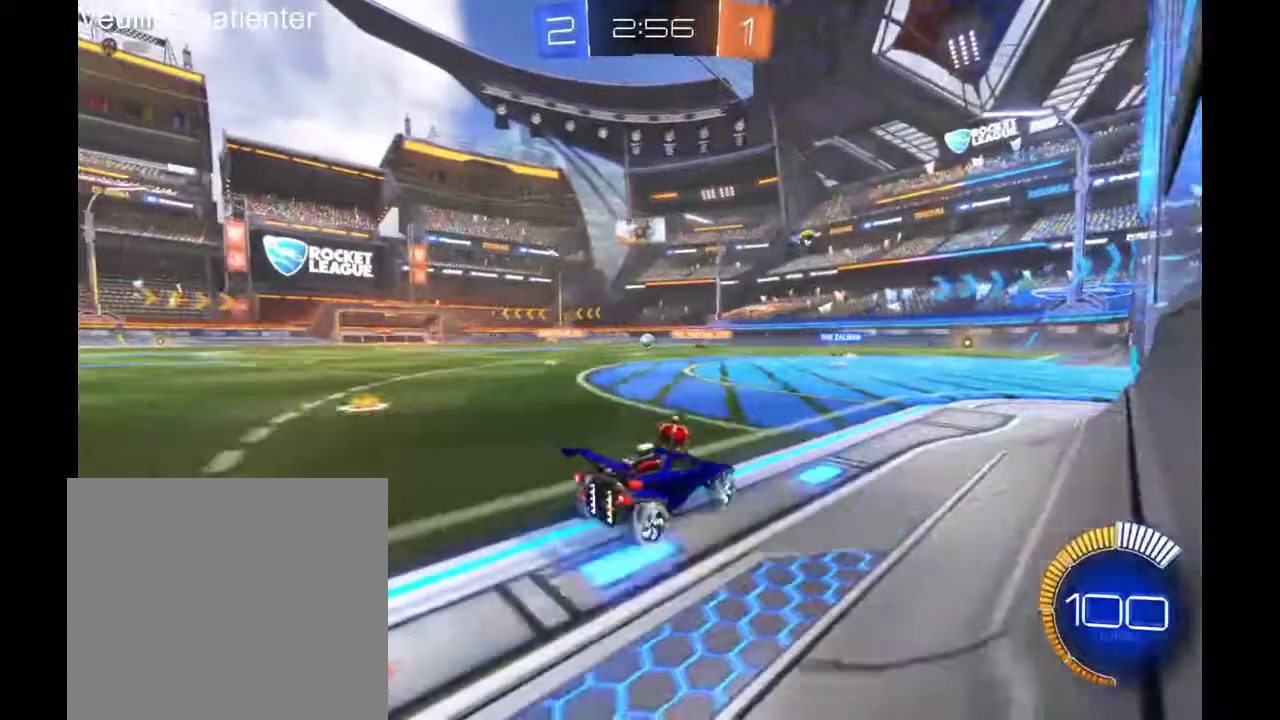
{"buttons": [], "left_stick": "down-right", "right_stick": "center", "events": [[100, "left_stick", "center"], [367, "left_stick", "right"], [500, "left_stick", "down-right"]]}
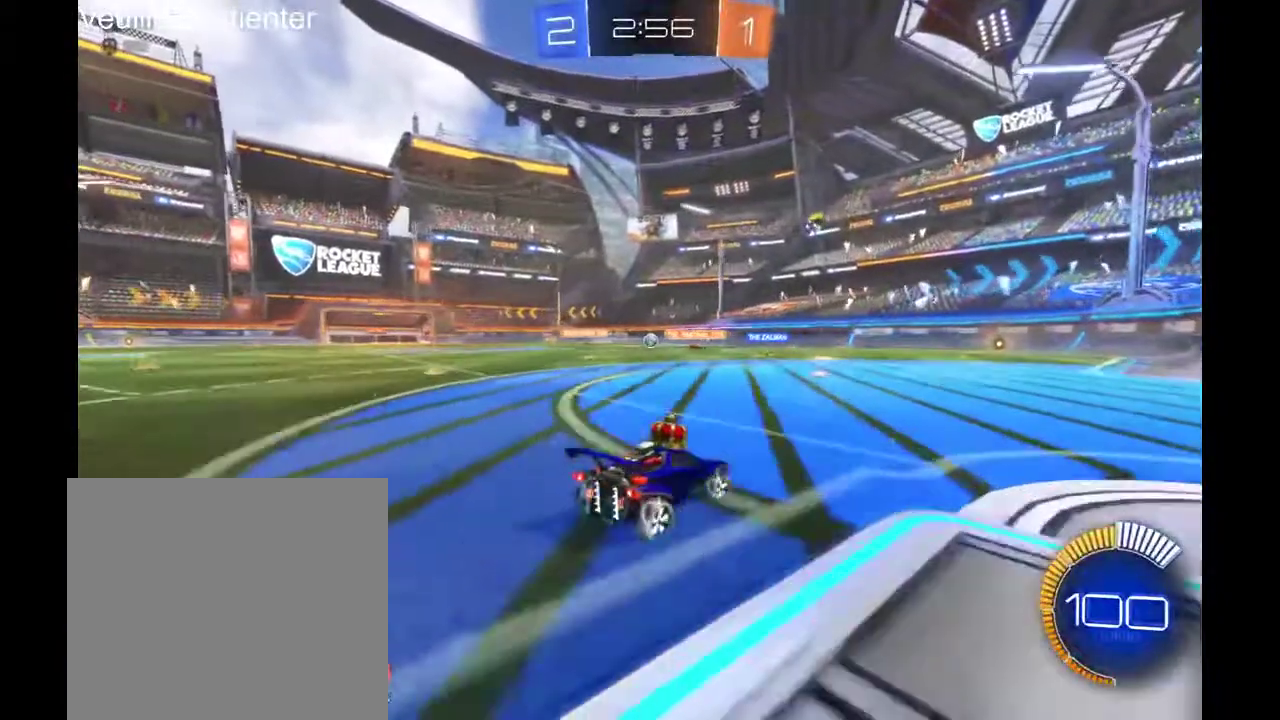
{"buttons": [], "left_stick": "center", "right_stick": "center", "events": [[133, "left_stick", "center"]]}
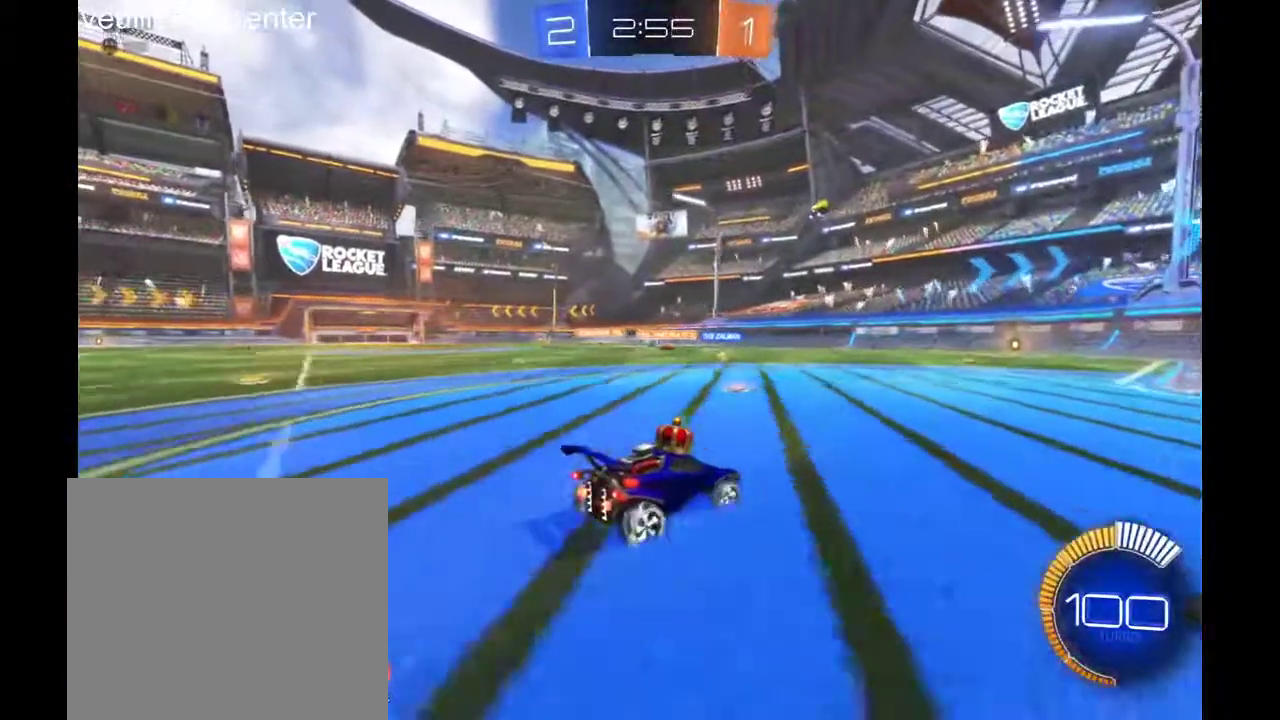
{"buttons": [], "left_stick": "center", "right_stick": "center", "events": []}
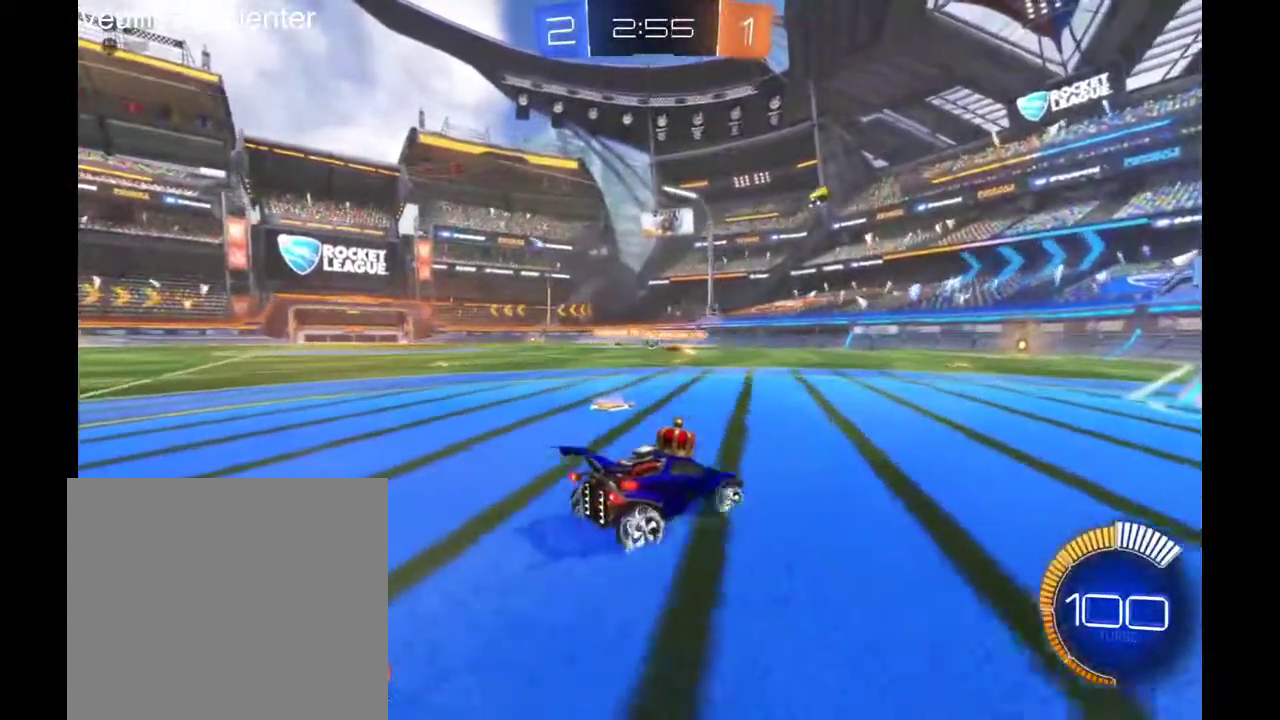
{"buttons": [], "left_stick": "center", "right_stick": "center", "events": []}
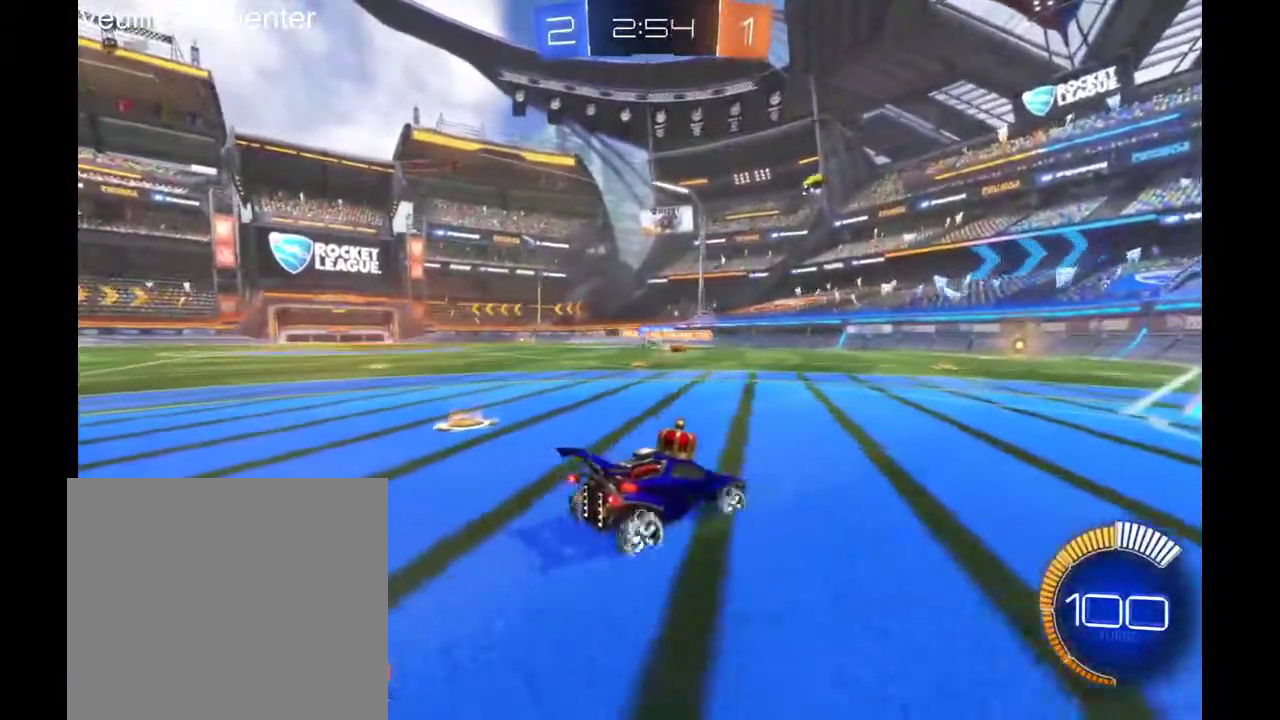
{"buttons": [], "left_stick": "left", "right_stick": "center", "events": [[400, "left_stick", "left"]]}
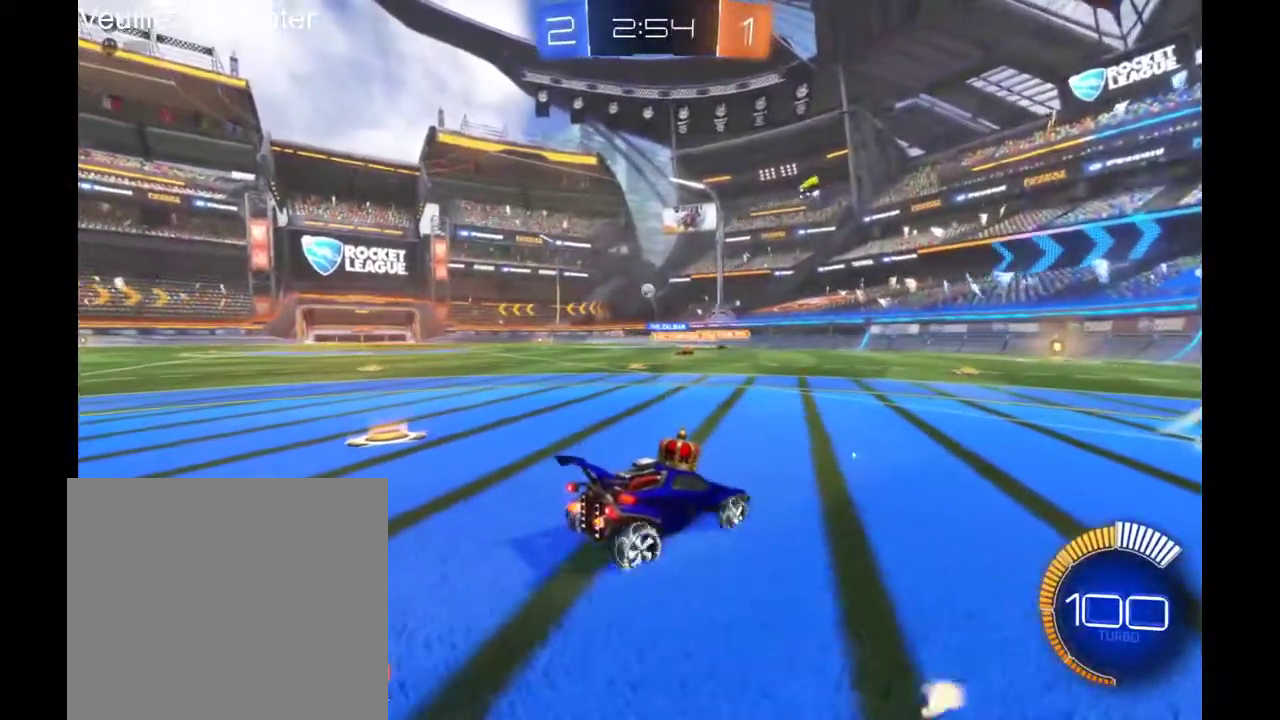
{"buttons": [], "left_stick": "left", "right_stick": "center", "events": []}
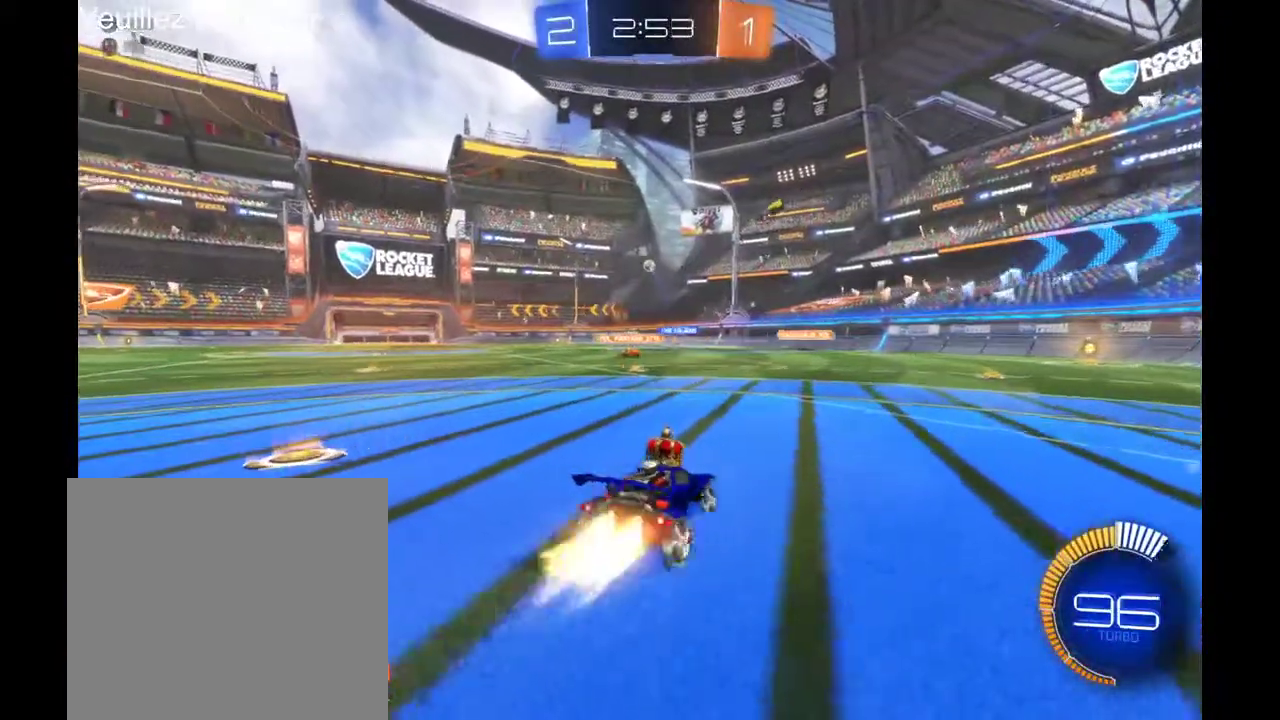
{"buttons": [], "left_stick": "center", "right_stick": "center", "events": [[267, "left_stick", "center"]]}
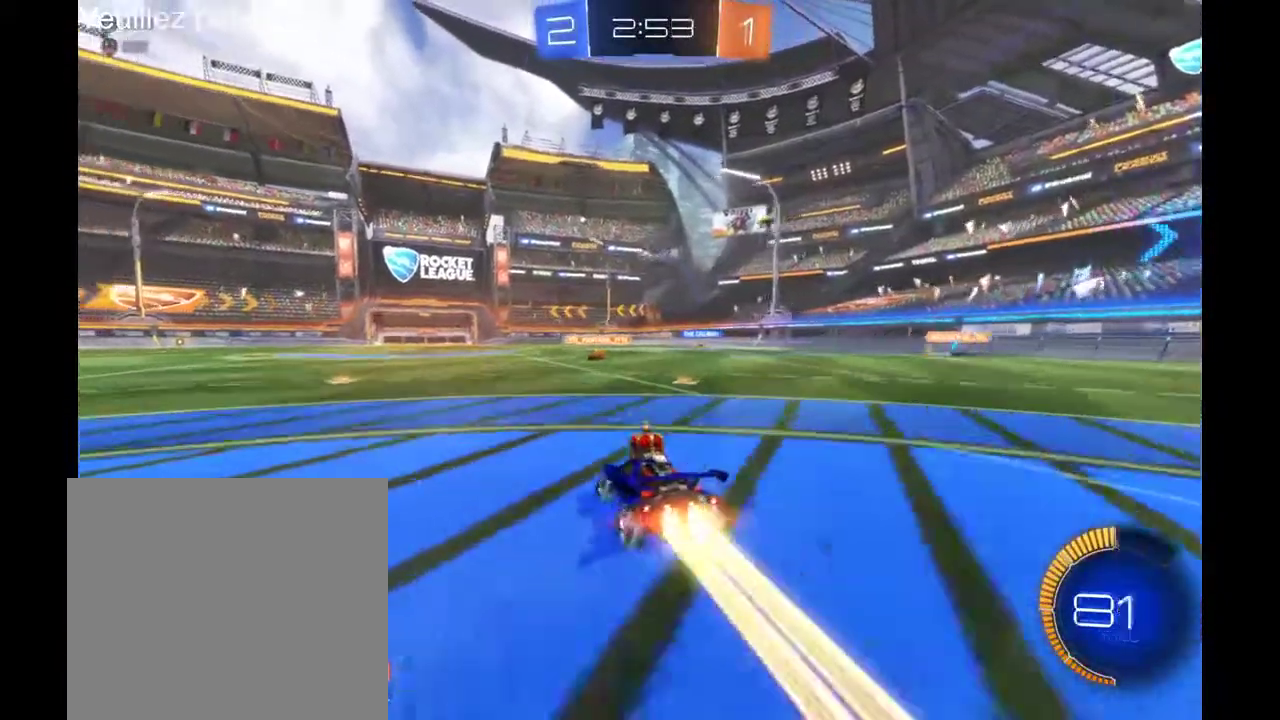
{"buttons": [], "left_stick": "center", "right_stick": "center", "events": []}
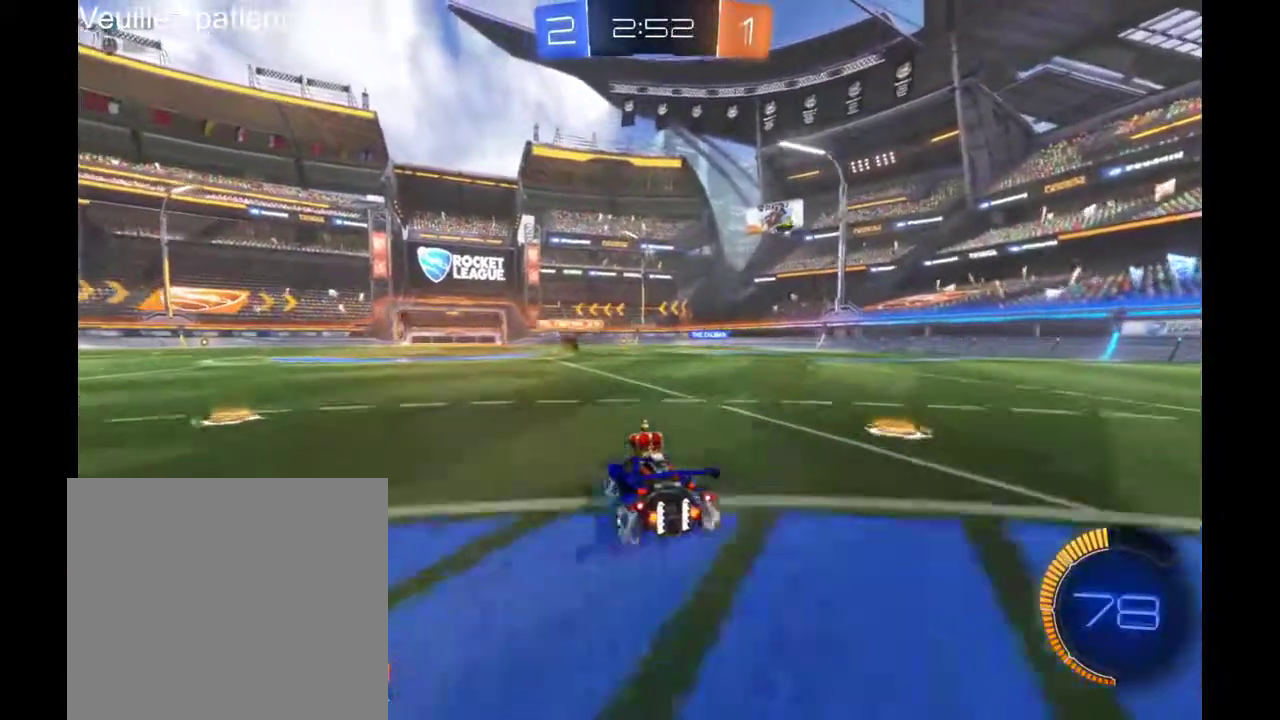
{"buttons": [], "left_stick": "center", "right_stick": "center", "events": [[100, "left_stick", "left"], [233, "left_stick", "center"]]}
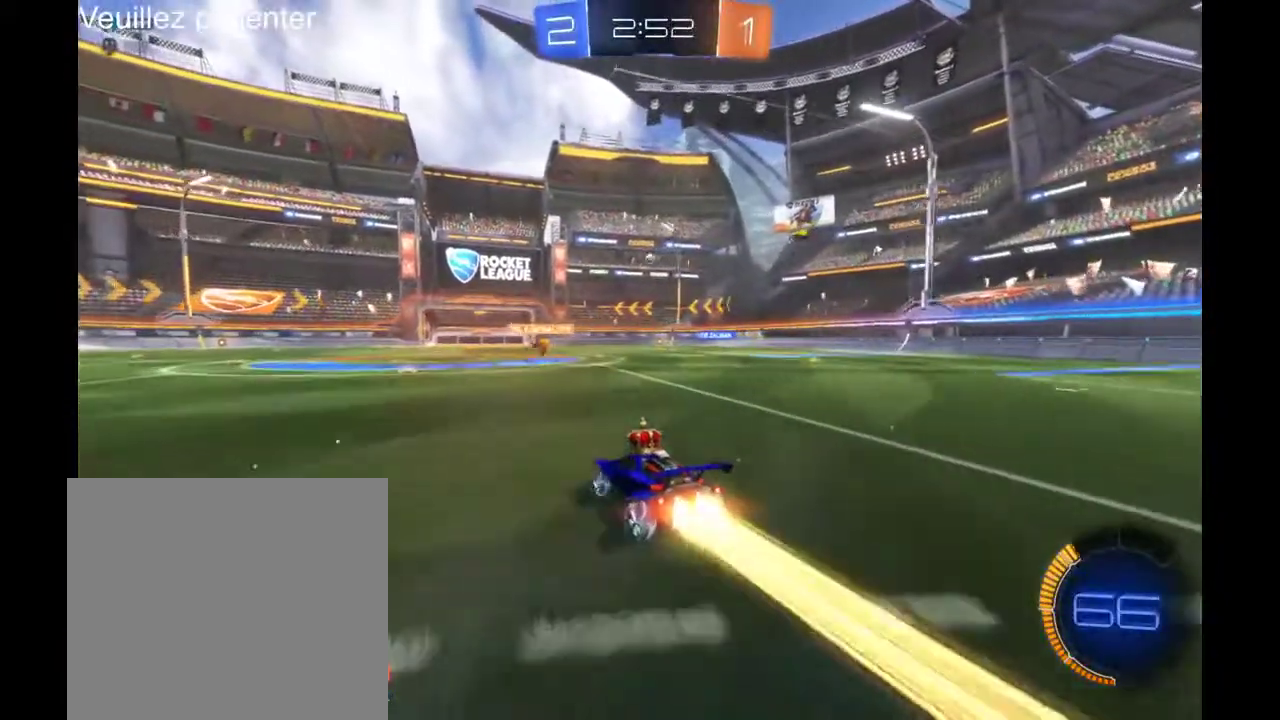
{"buttons": [], "left_stick": "center", "right_stick": "center", "events": []}
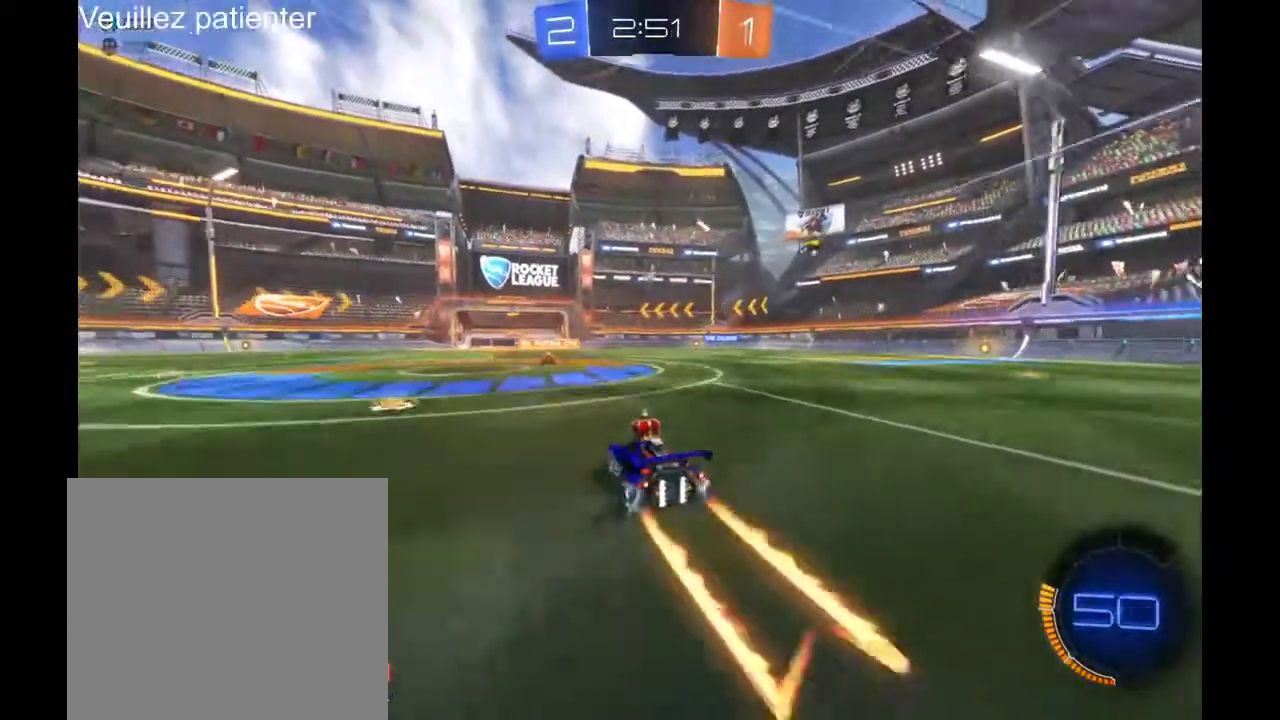
{"buttons": [], "left_stick": "center", "right_stick": "center", "events": [[167, "A", "down"], [167, "left_stick", "down"], [300, "A", "up"], [433, "left_stick", "center"]]}
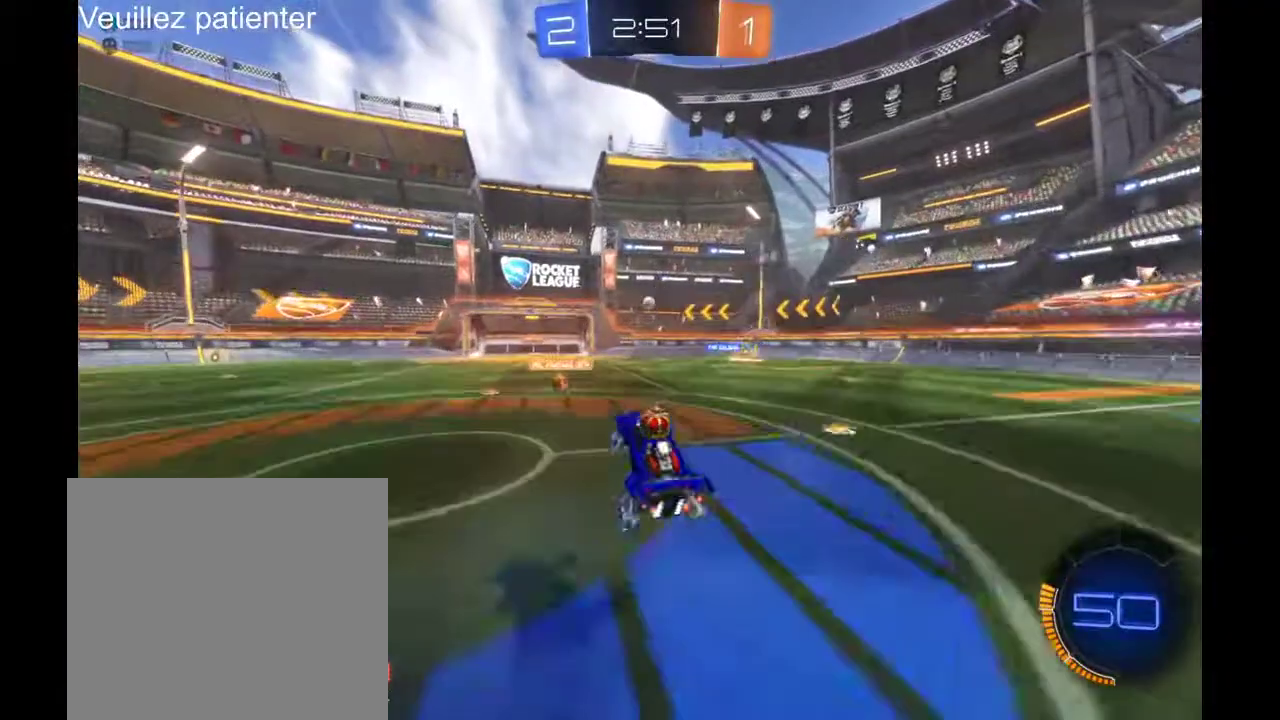
{"buttons": [], "left_stick": "center", "right_stick": "center", "events": [[300, "left_stick", "left"], [367, "left_stick", "center"]]}
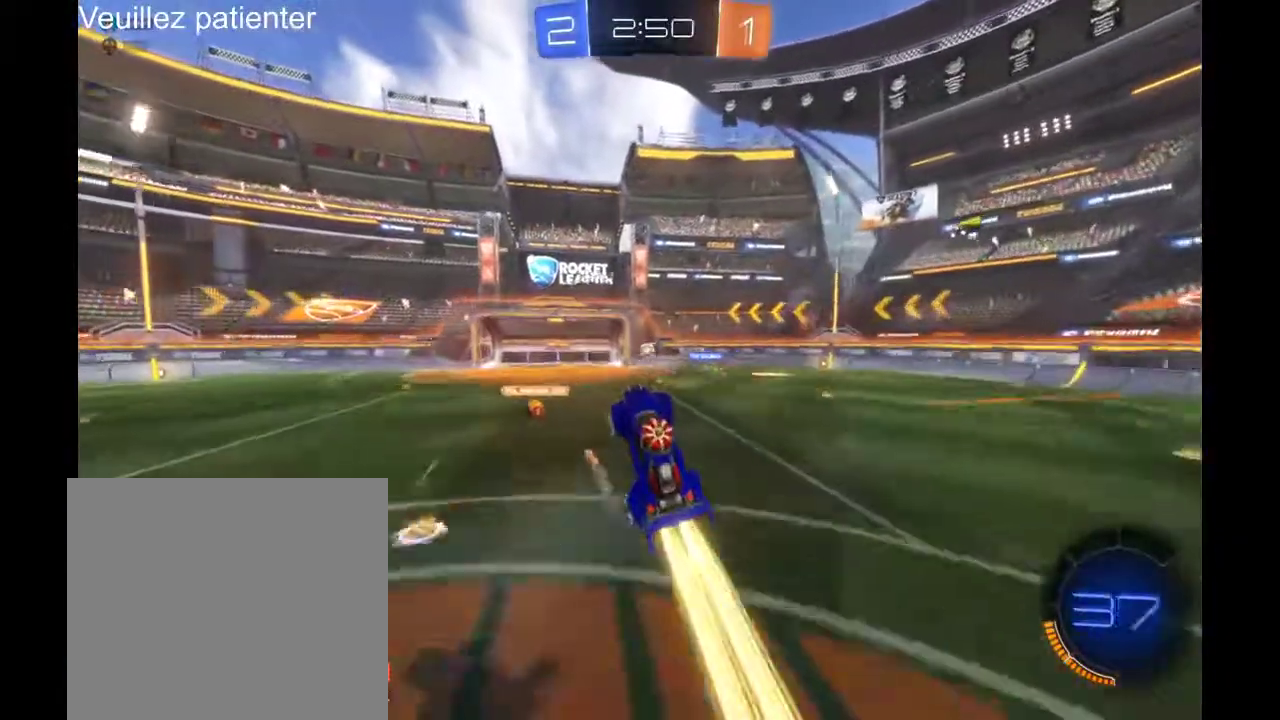
{"buttons": [], "left_stick": "left", "right_stick": "center", "events": [[367, "left_stick", "left"]]}
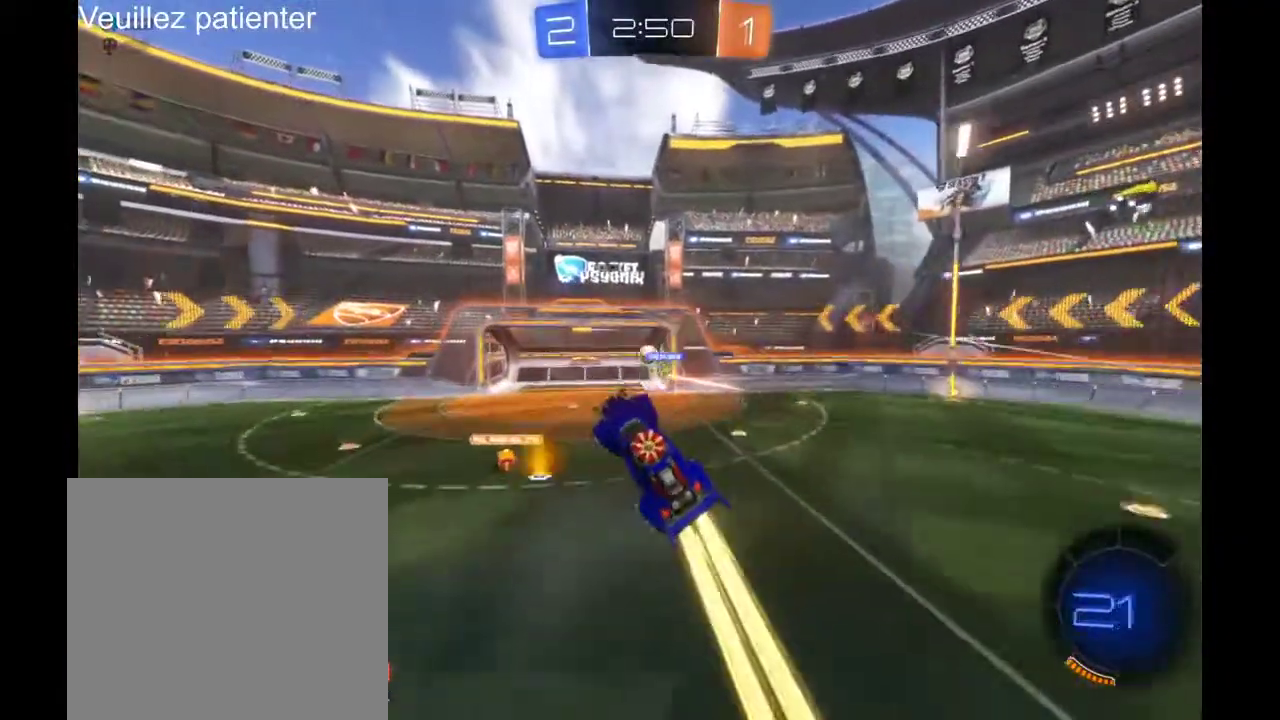
{"buttons": [], "left_stick": "center", "right_stick": "center", "events": [[33, "left_stick", "center"]]}
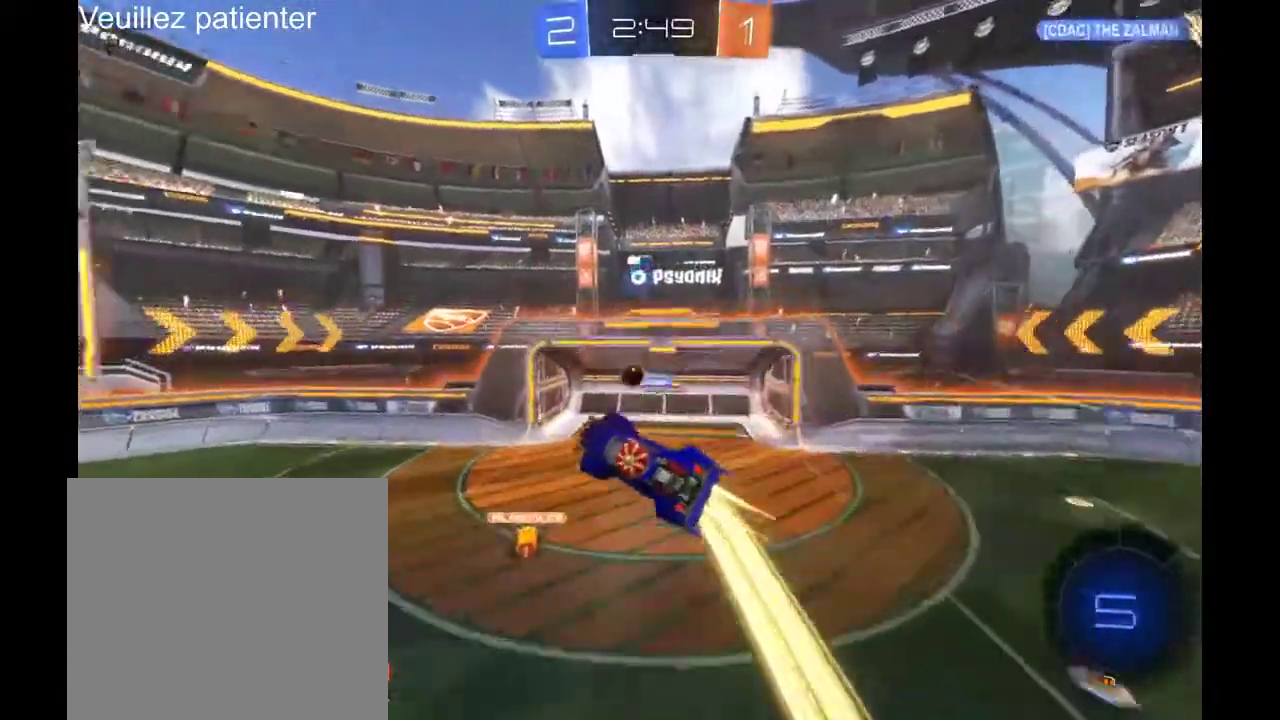
{"buttons": [], "left_stick": "center", "right_stick": "center", "events": []}
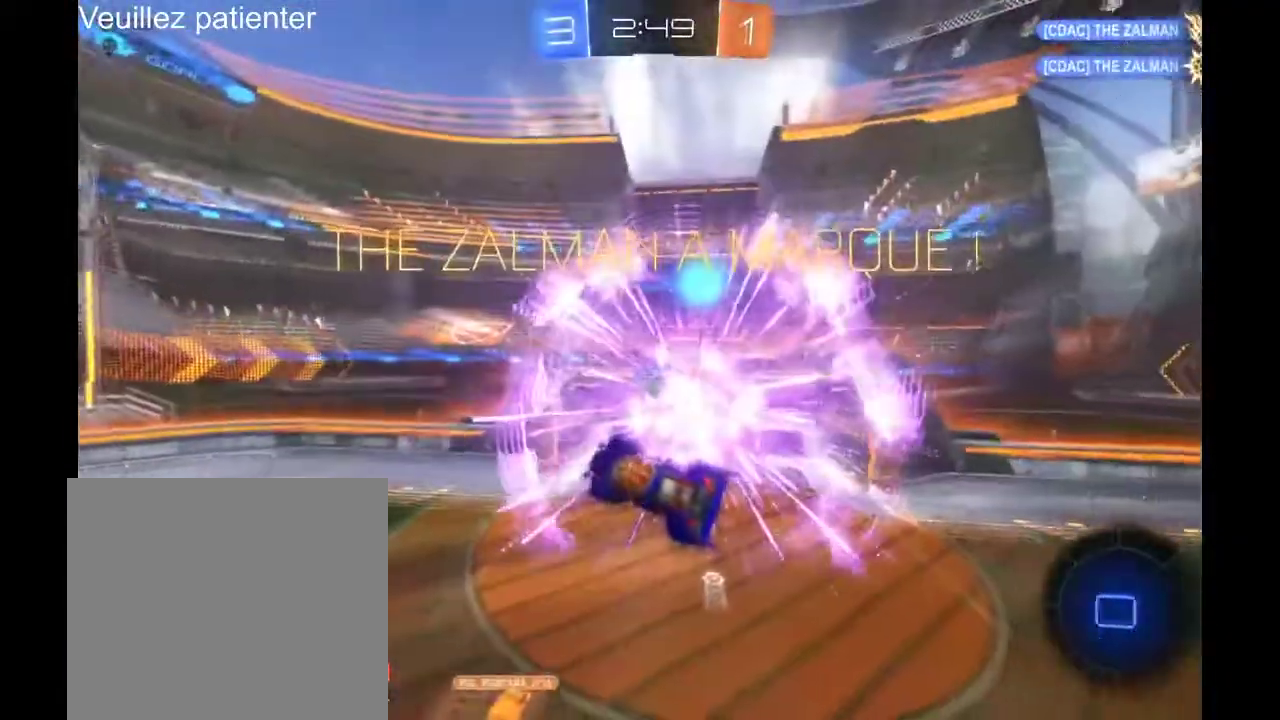
{"buttons": [], "left_stick": "center", "right_stick": "center", "events": []}